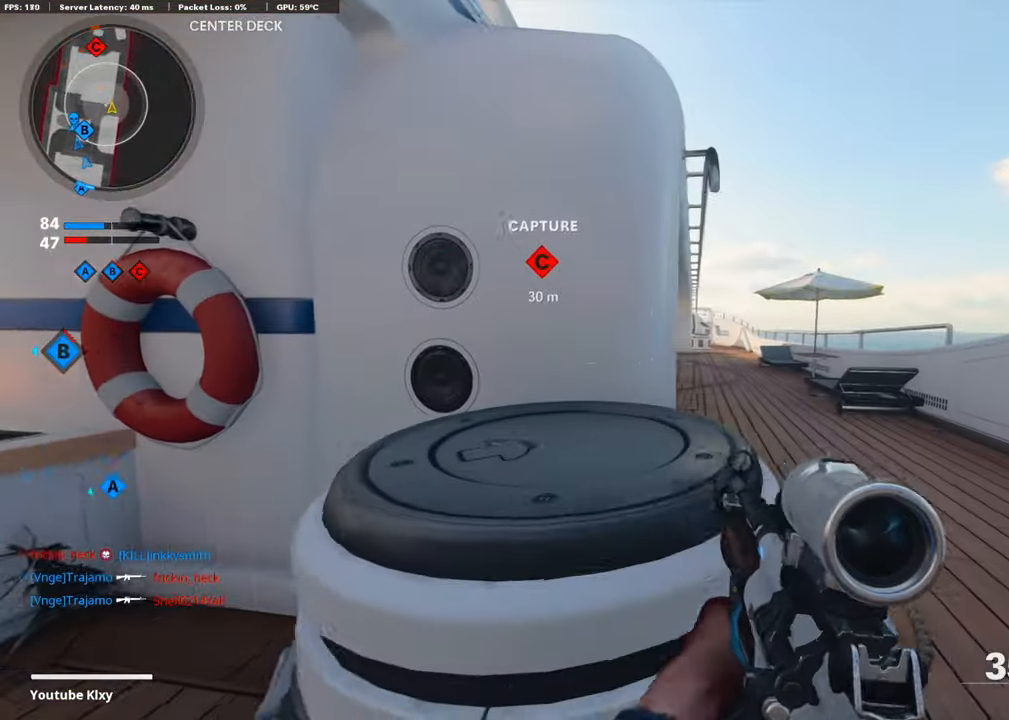
Gameplay with a controller (PlayStation layout); each line is a JSON object with the inputs held at the frame after it. "events" lists button and stick changes between this image and that frame as [ms after this image, input, new state], when the widget could be followed in between.
{"buttons": ["L3"], "left_stick": "up-left", "right_stick": "up", "events": [[101, "L3", "down"], [168, "left_stick", "up"], [252, "right_stick", "up"], [286, "left_stick", "up-left"]]}
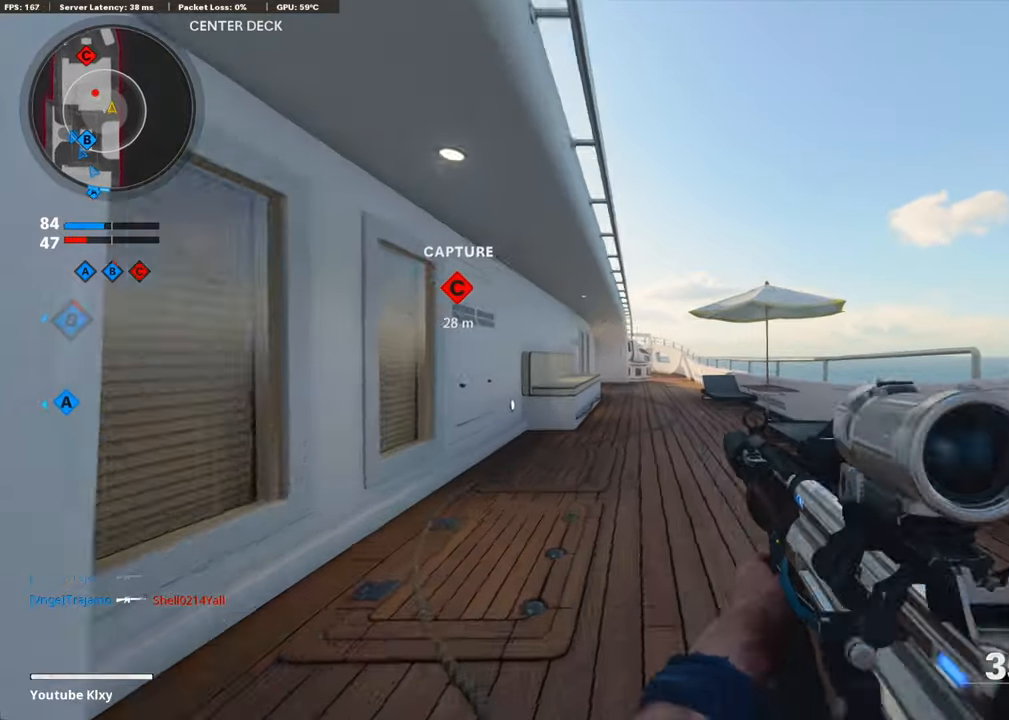
{"buttons": ["L1"], "left_stick": "left", "right_stick": "center", "events": [[17, "L3", "up"], [51, "right_stick", "center"], [118, "L1", "down"], [118, "left_stick", "left"]]}
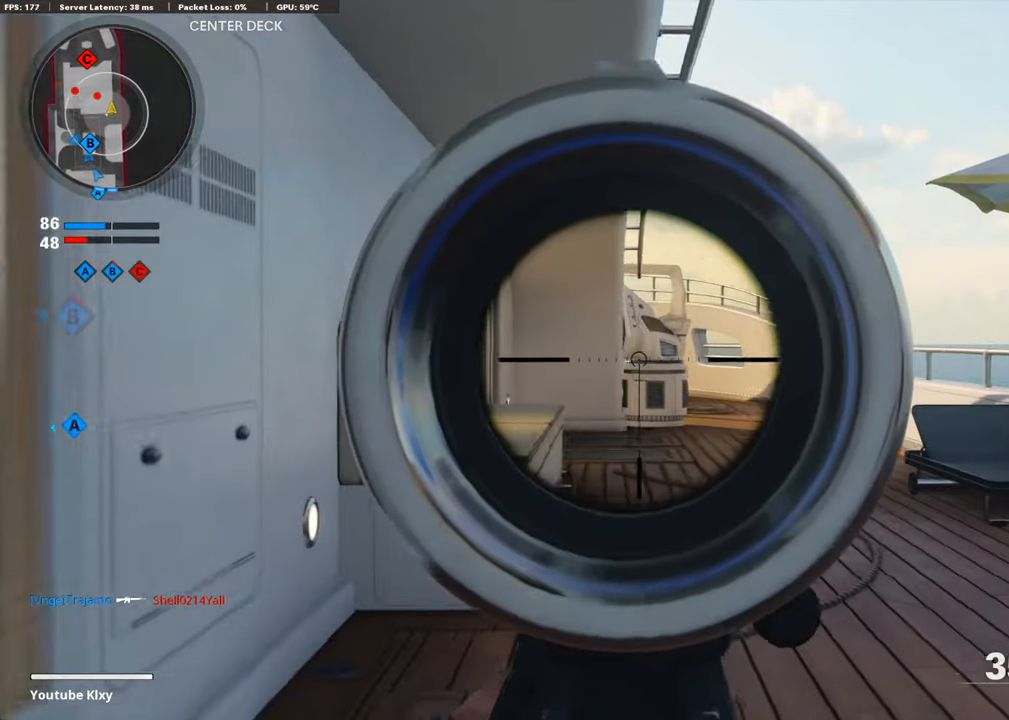
{"buttons": ["L1"], "left_stick": "center", "right_stick": "center", "events": [[454, "left_stick", "center"]]}
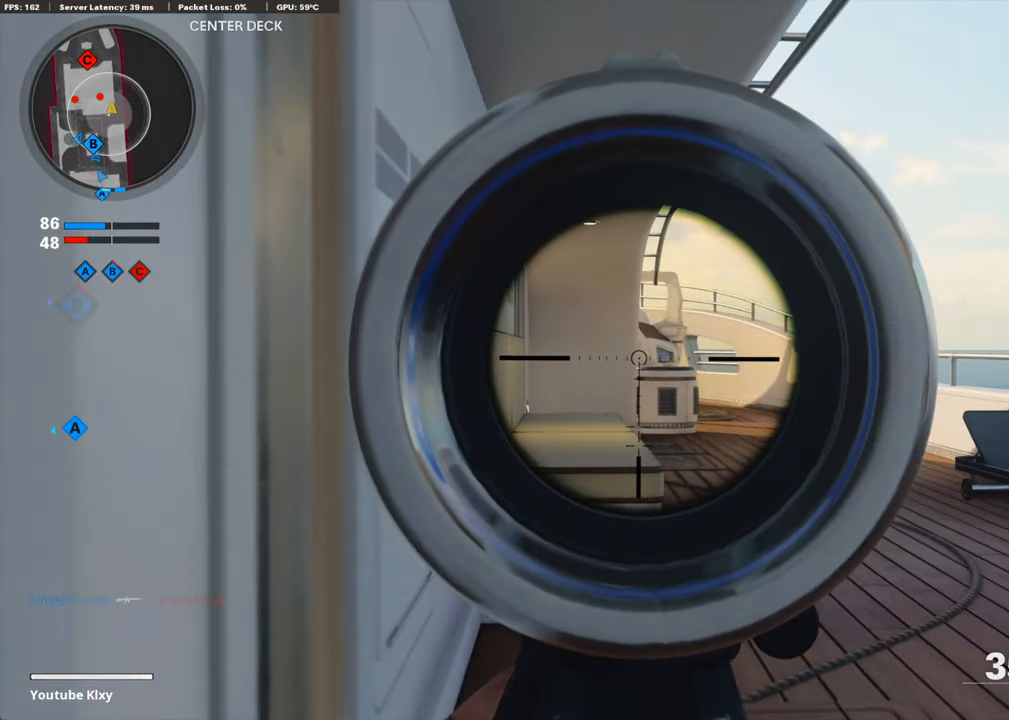
{"buttons": ["L1"], "left_stick": "up-right", "right_stick": "center", "events": [[471, "left_stick", "up-right"]]}
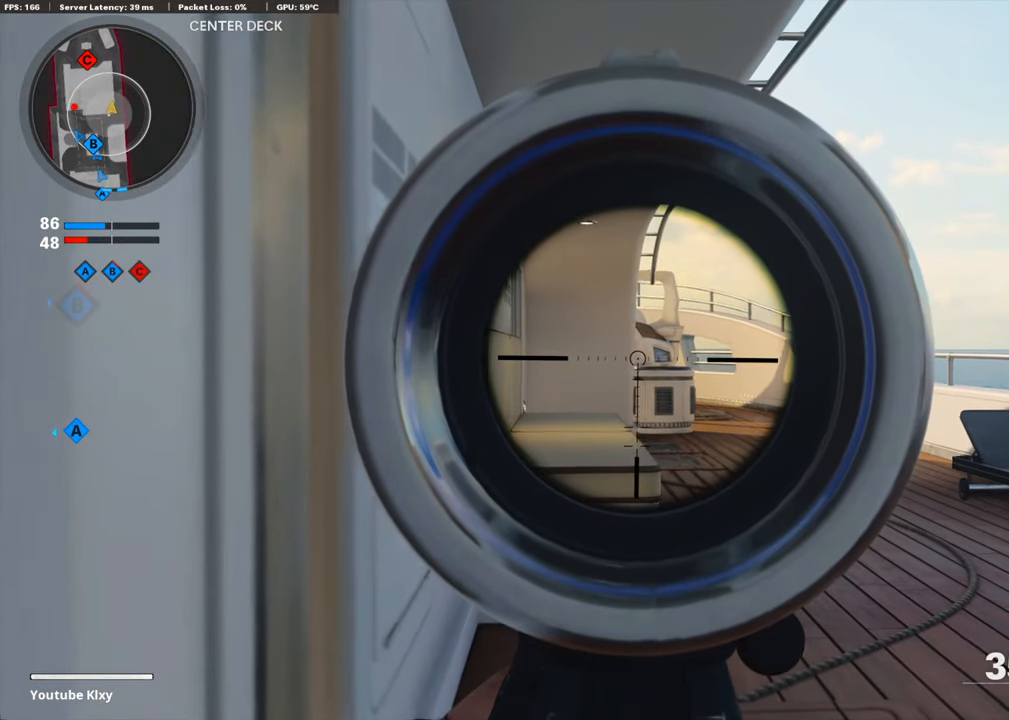
{"buttons": ["L1"], "left_stick": "center", "right_stick": "center", "events": [[101, "left_stick", "center"], [353, "left_stick", "left"], [504, "left_stick", "center"]]}
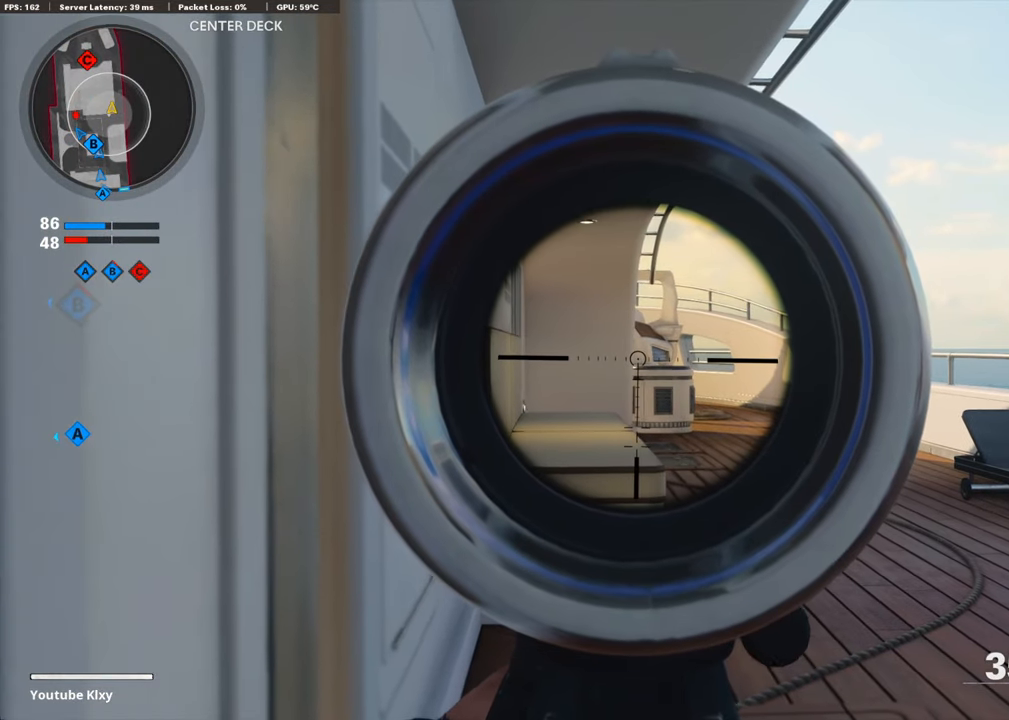
{"buttons": ["L1"], "left_stick": "up-right", "right_stick": "center", "events": [[118, "left_stick", "up-right"], [303, "left_stick", "center"], [370, "left_stick", "left"], [504, "left_stick", "up-right"]]}
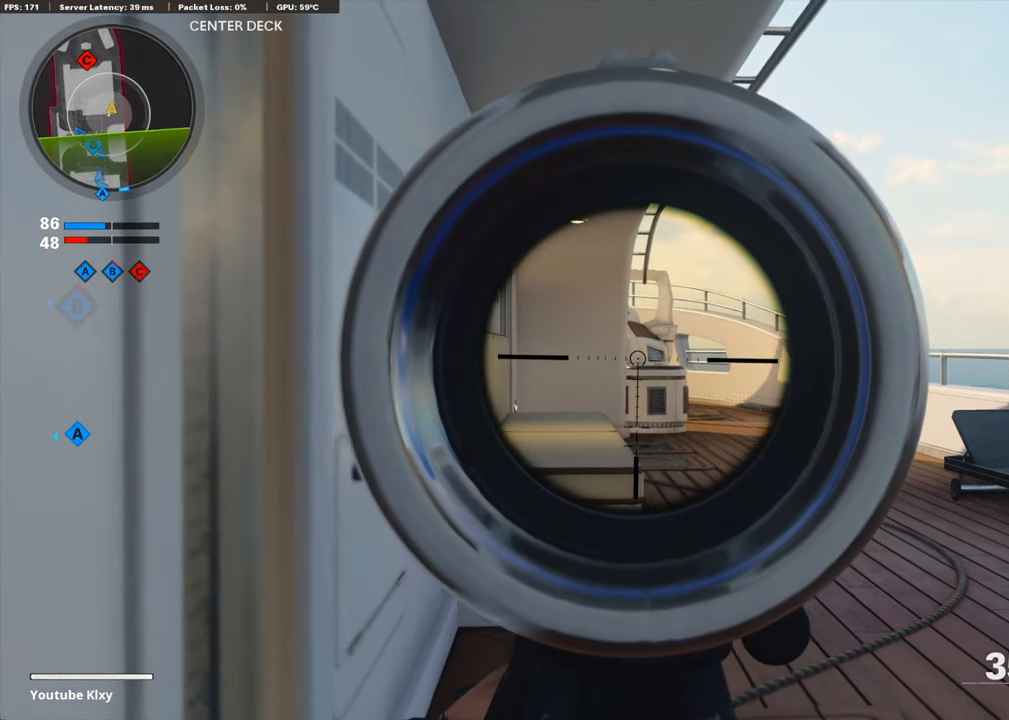
{"buttons": ["L1"], "left_stick": "left", "right_stick": "center", "events": [[151, "left_stick", "center"], [202, "left_stick", "left"], [303, "left_stick", "center"], [353, "left_stick", "right"], [488, "left_stick", "left"]]}
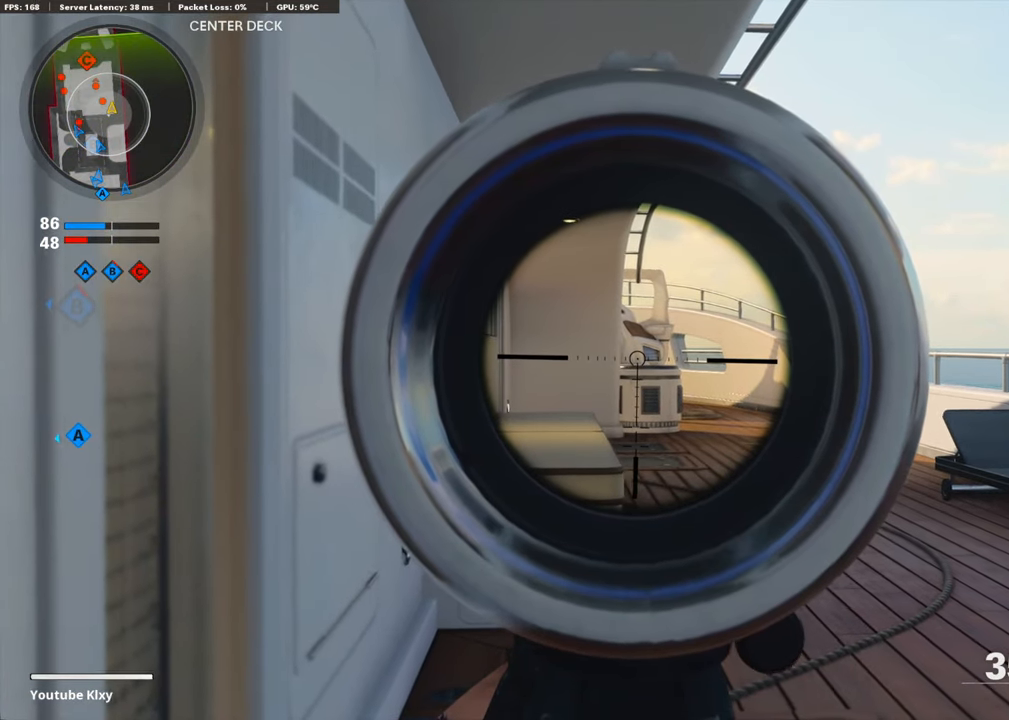
{"buttons": [], "left_stick": "right", "right_stick": "right", "events": [[101, "left_stick", "center"], [152, "left_stick", "right"], [404, "L1", "up"], [421, "right_stick", "right"]]}
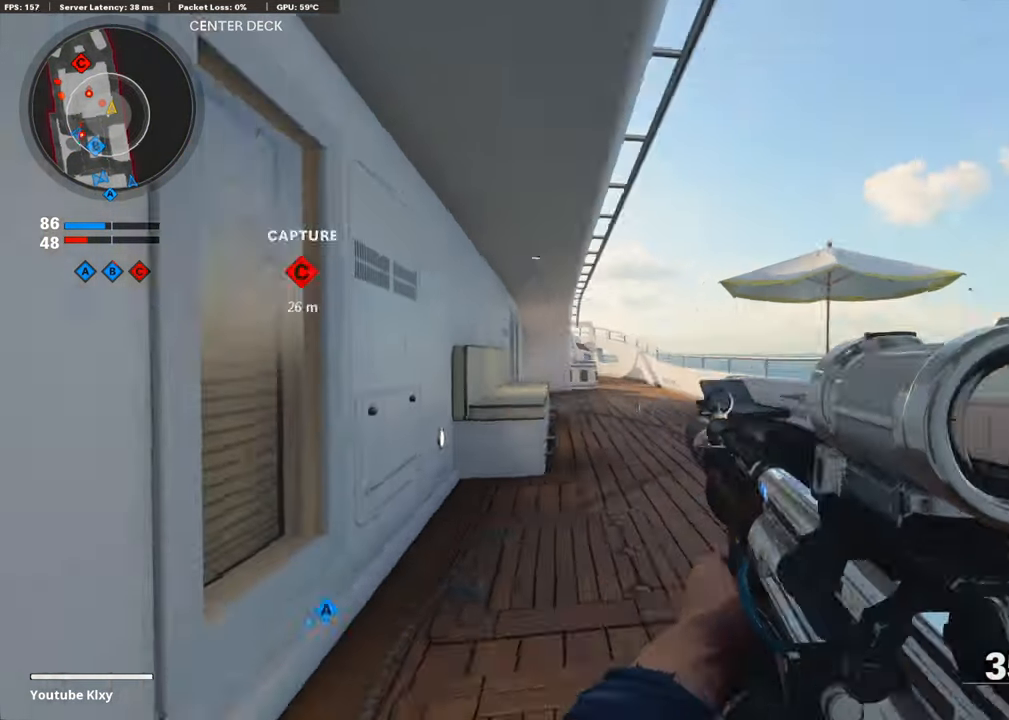
{"buttons": [], "left_stick": "up-left", "right_stick": "center", "events": [[101, "L3", "down"], [151, "left_stick", "up"], [302, "left_stick", "up-left"], [336, "L3", "up"], [420, "right_stick", "center"]]}
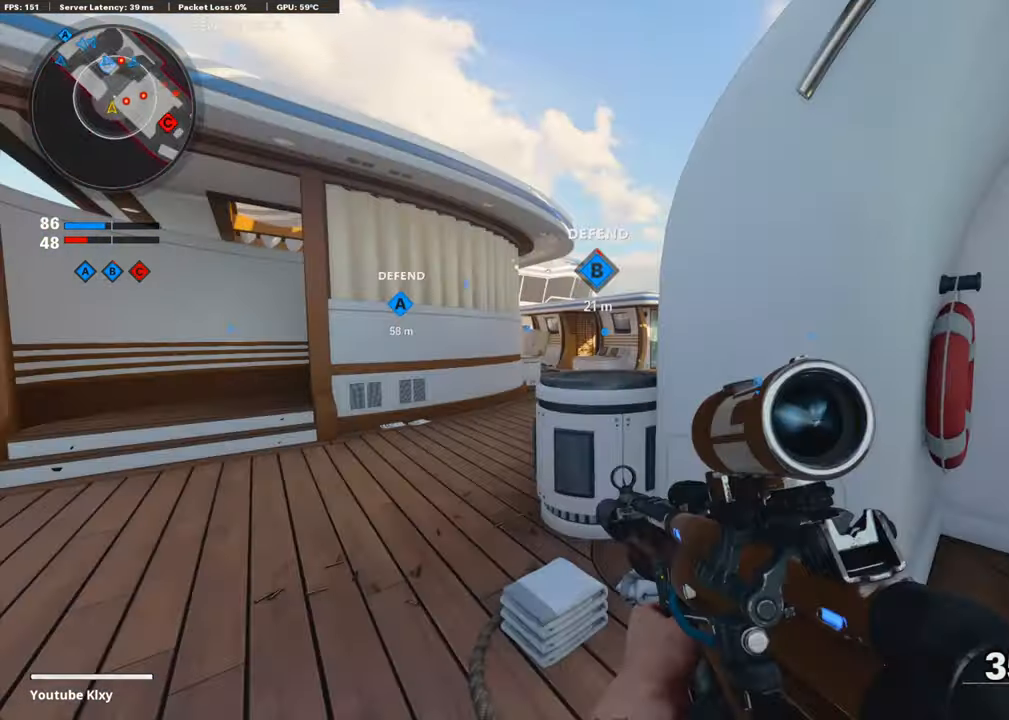
{"buttons": ["L1"], "left_stick": "right", "right_stick": "left", "events": [[84, "L3", "down"], [218, "right_stick", "right"], [269, "L3", "up"], [353, "L1", "down"], [420, "right_stick", "center"], [454, "left_stick", "right"], [504, "right_stick", "left"]]}
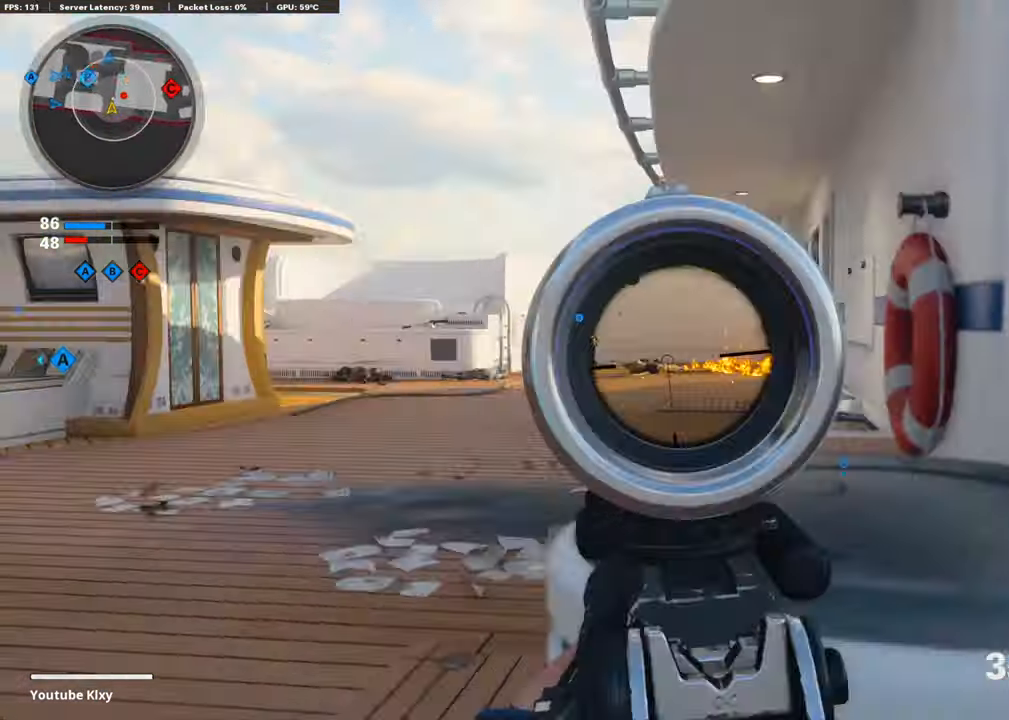
{"buttons": ["L1"], "left_stick": "left", "right_stick": "right", "events": [[168, "right_stick", "center"], [219, "right_stick", "right"], [269, "left_stick", "left"]]}
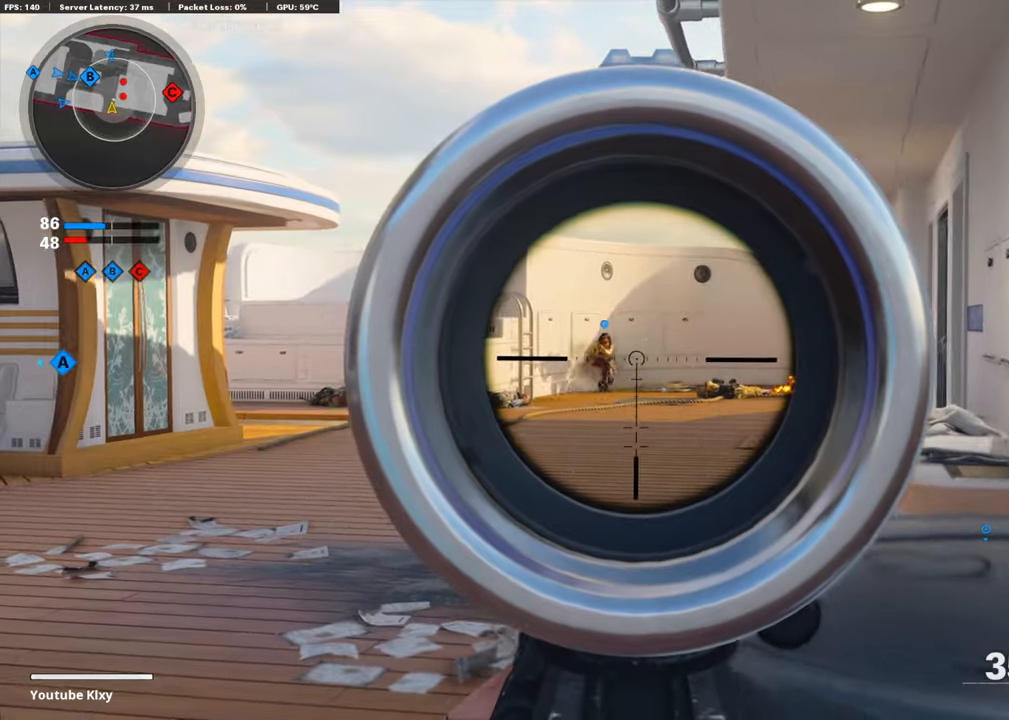
{"buttons": ["L1"], "left_stick": "up", "right_stick": "center", "events": [[17, "left_stick", "up-left"], [219, "left_stick", "up"], [219, "right_stick", "center"]]}
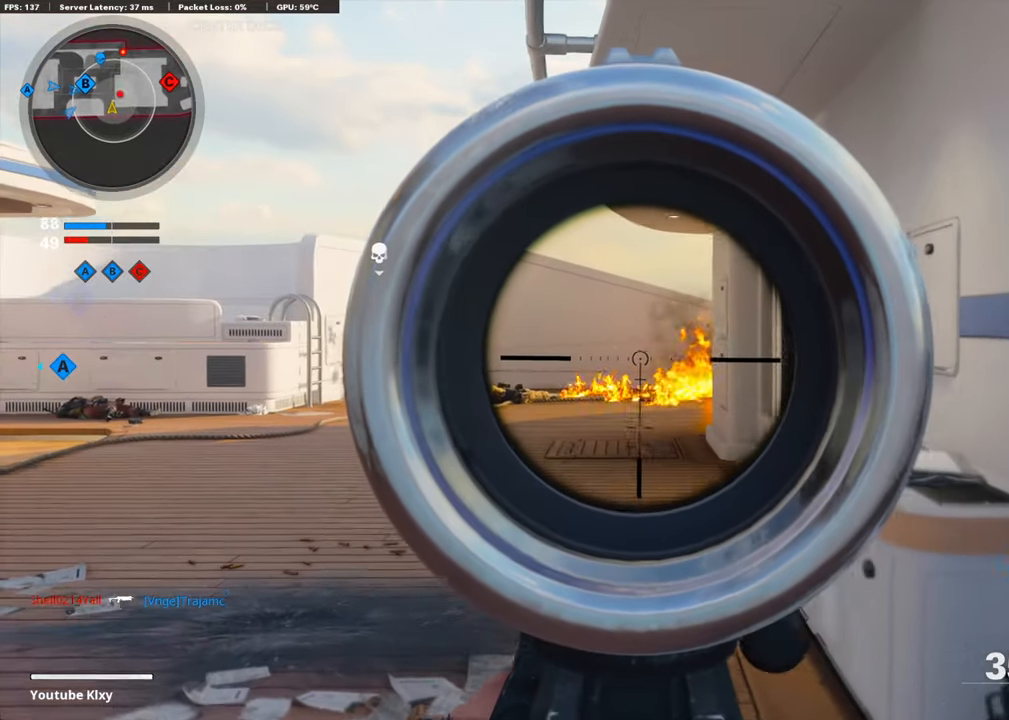
{"buttons": ["L1"], "left_stick": "up-right", "right_stick": "center", "events": [[100, "right_stick", "right"], [134, "left_stick", "up-right"], [302, "right_stick", "up-right"], [470, "right_stick", "center"]]}
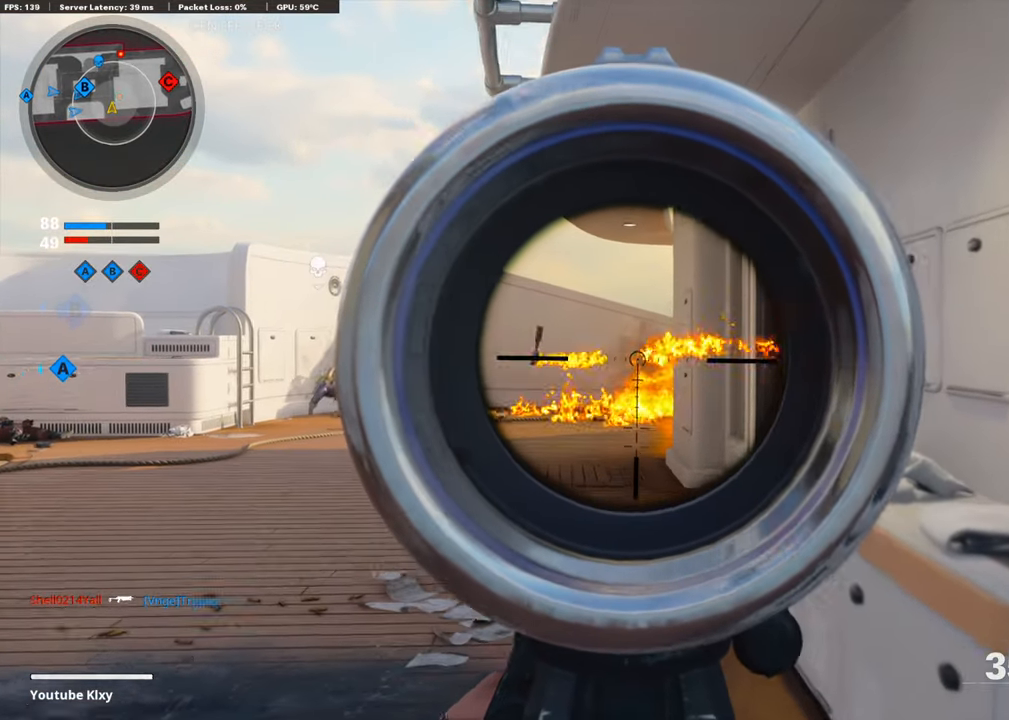
{"buttons": ["L1"], "left_stick": "left", "right_stick": "center", "events": [[235, "right_stick", "left"], [353, "right_stick", "center"], [504, "left_stick", "left"]]}
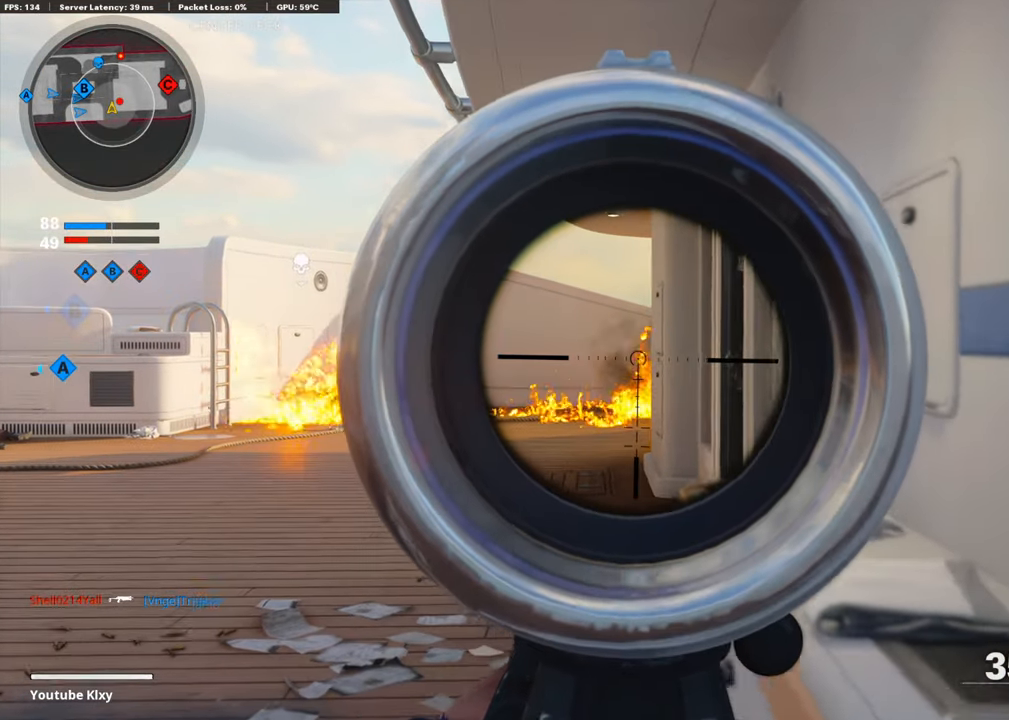
{"buttons": ["L1"], "left_stick": "right", "right_stick": "center", "events": [[168, "left_stick", "center"], [235, "left_stick", "up-right"], [471, "left_stick", "right"]]}
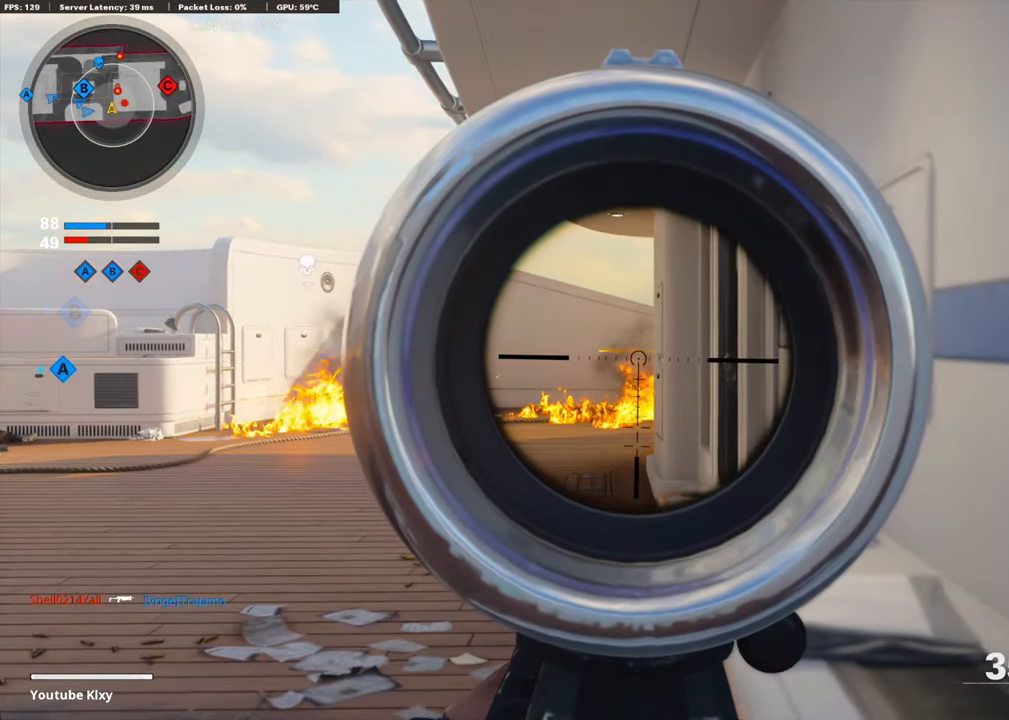
{"buttons": ["L1"], "left_stick": "center", "right_stick": "center", "events": [[336, "R3", "down"], [420, "R3", "up"], [471, "left_stick", "center"]]}
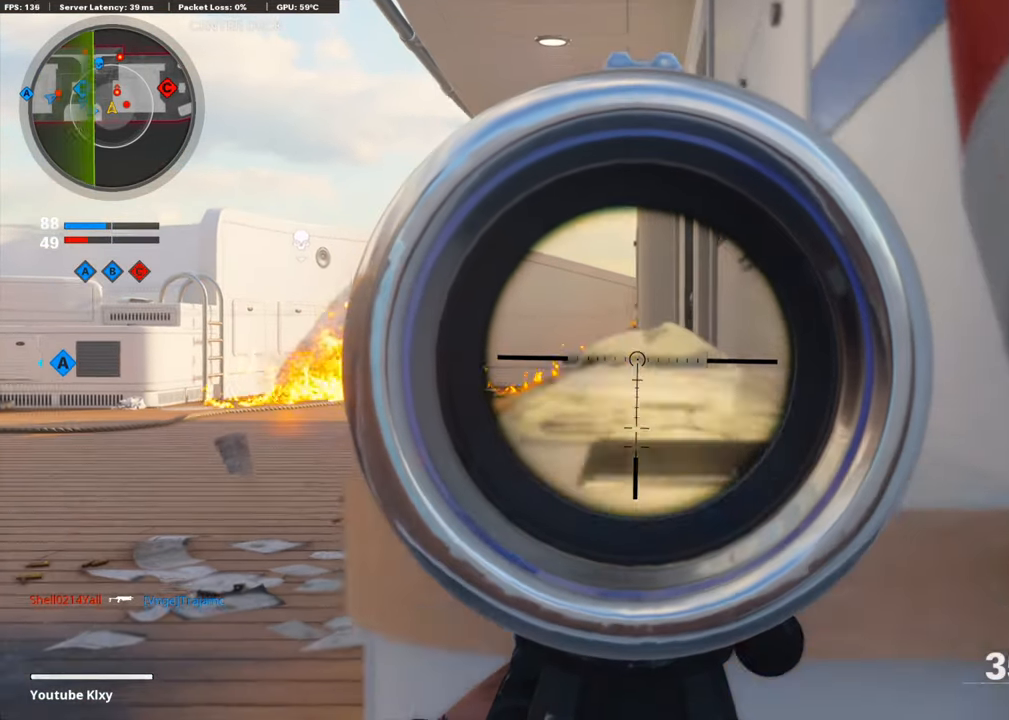
{"buttons": ["L1"], "left_stick": "center", "right_stick": "center", "events": [[16, "right_stick", "up"], [168, "right_stick", "center"]]}
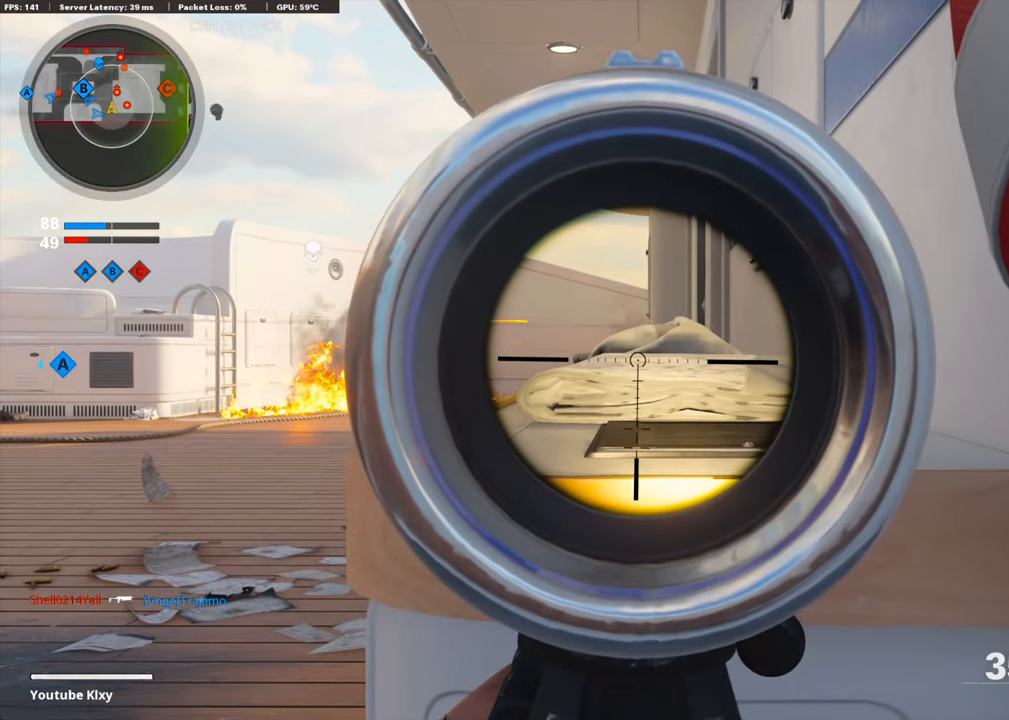
{"buttons": ["L1"], "left_stick": "center", "right_stick": "center", "events": []}
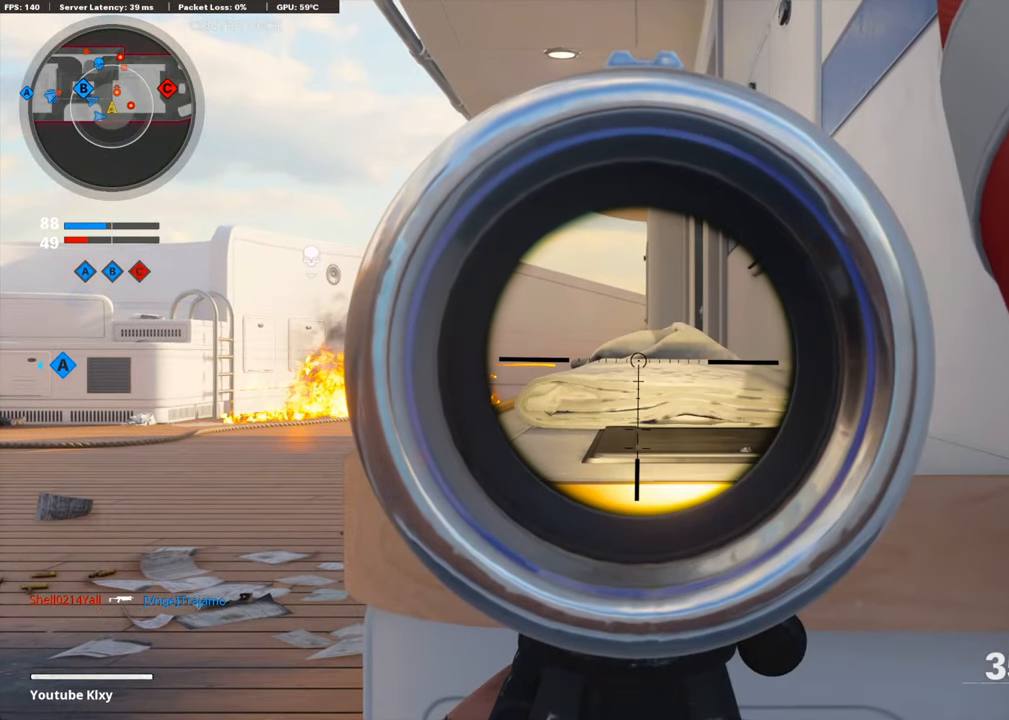
{"buttons": ["L1"], "left_stick": "left", "right_stick": "center", "events": [[67, "left_stick", "left"], [84, "right_stick", "up"], [202, "right_stick", "center"], [252, "left_stick", "center"], [319, "left_stick", "right"], [437, "left_stick", "left"]]}
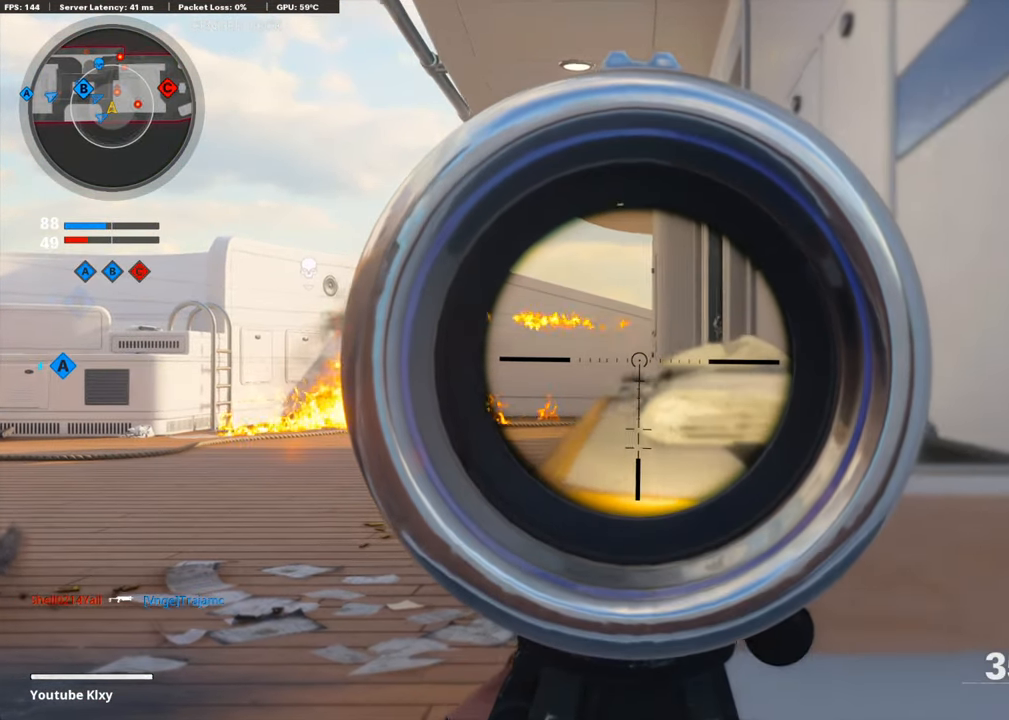
{"buttons": ["L1"], "left_stick": "center", "right_stick": "center", "events": [[34, "left_stick", "center"], [101, "left_stick", "right"], [185, "left_stick", "center"], [319, "left_stick", "right"], [454, "left_stick", "center"]]}
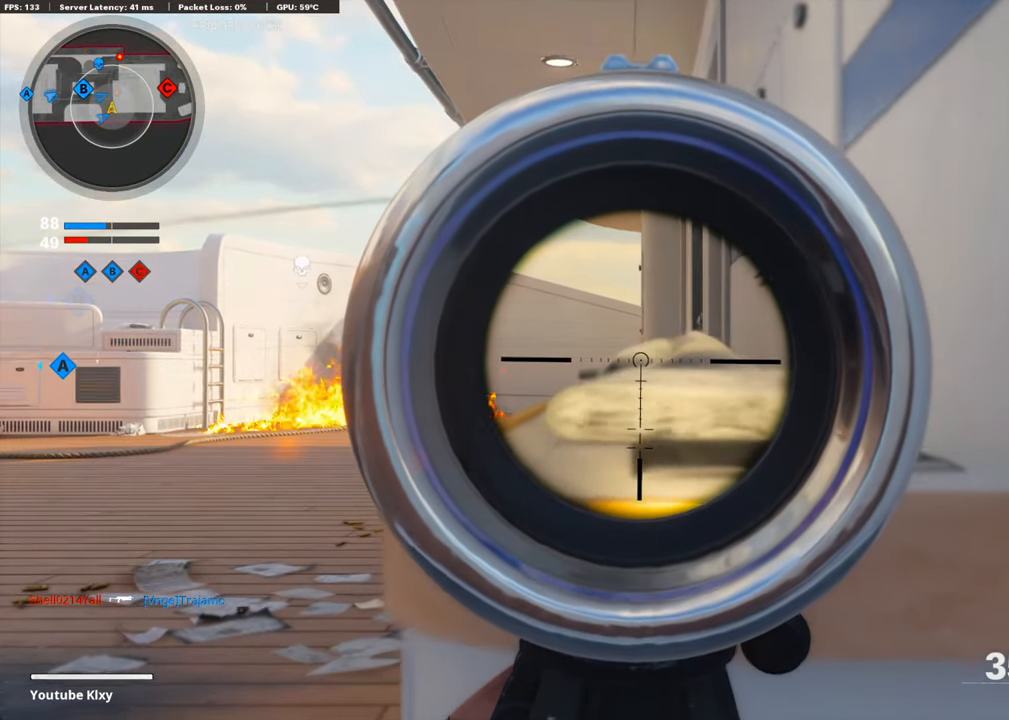
{"buttons": ["L1"], "left_stick": "center", "right_stick": "center", "events": []}
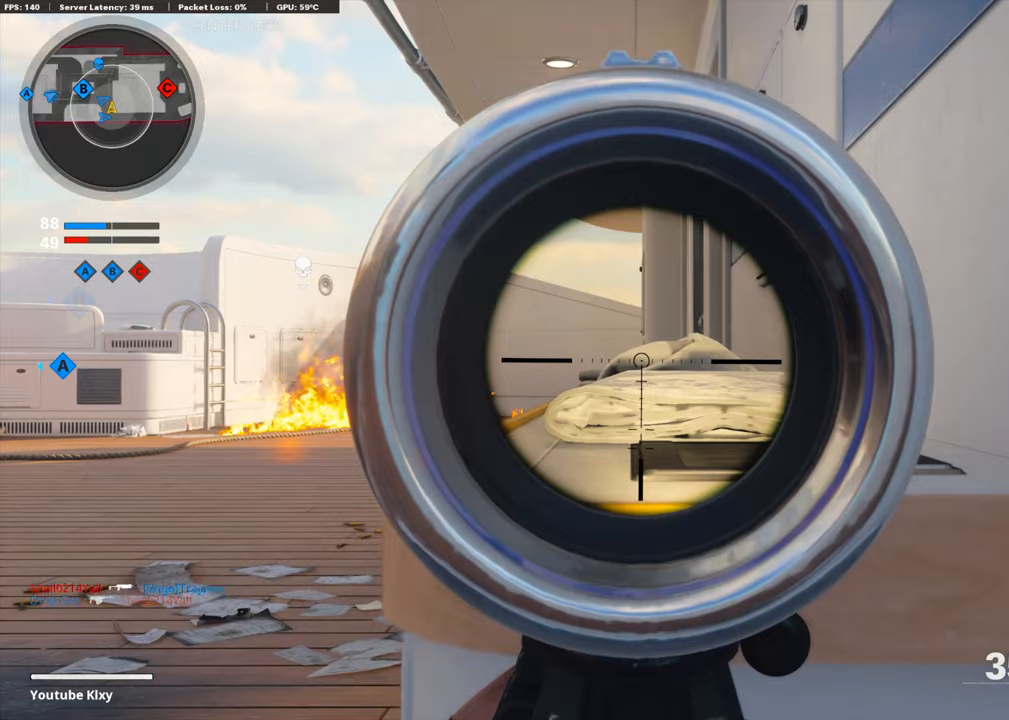
{"buttons": ["L1"], "left_stick": "center", "right_stick": "center", "events": []}
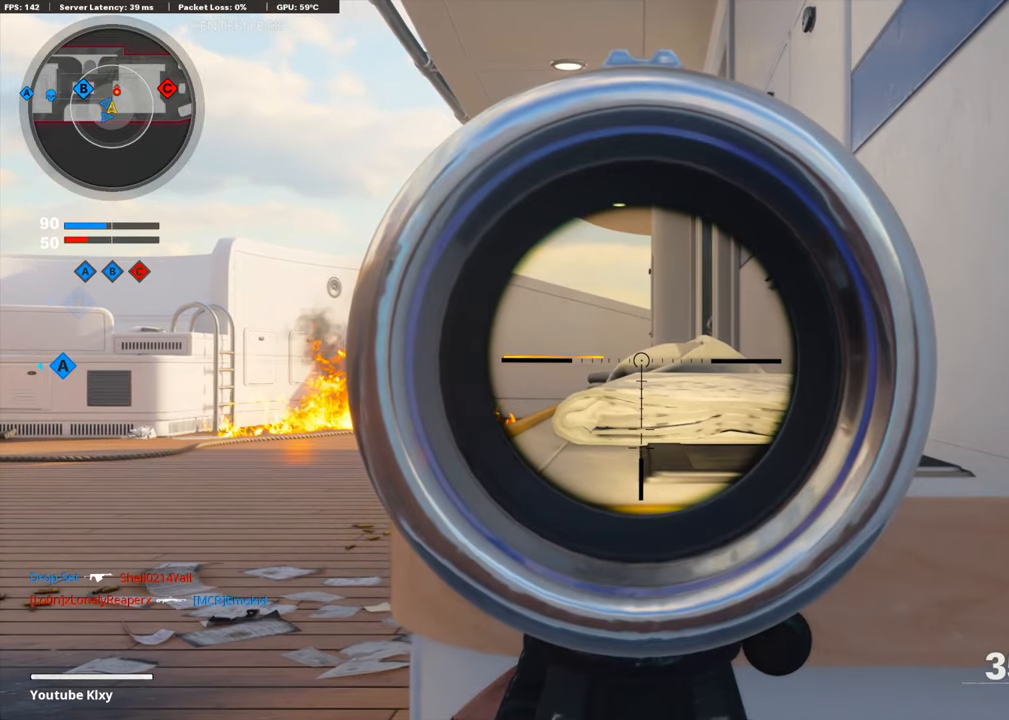
{"buttons": ["L1"], "left_stick": "center", "right_stick": "center", "events": []}
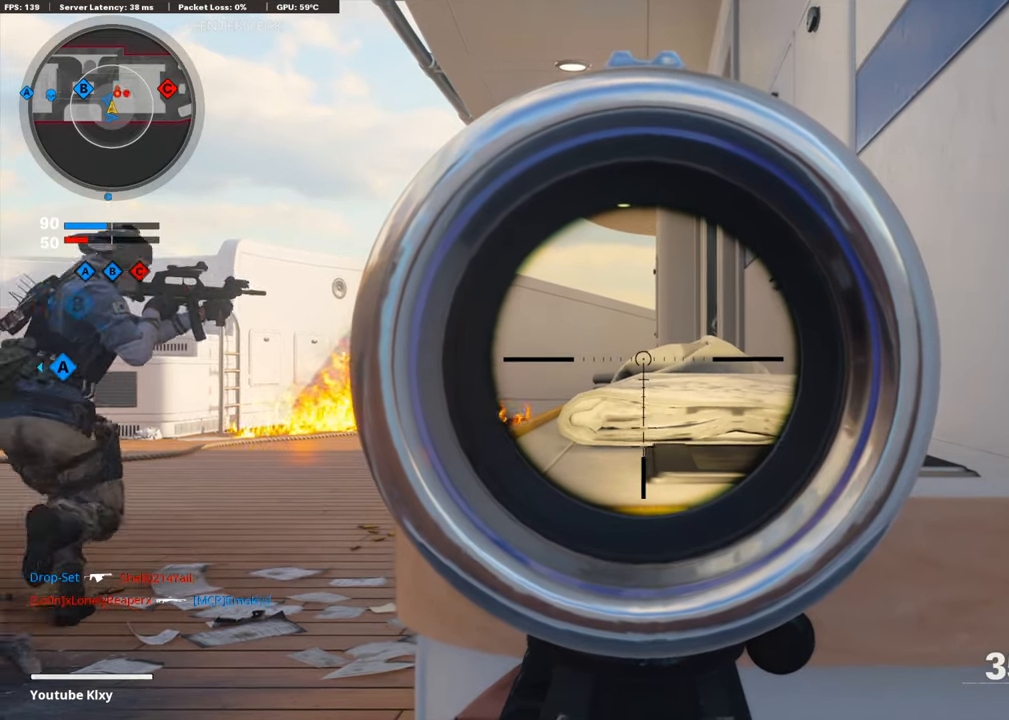
{"buttons": ["L1"], "left_stick": "center", "right_stick": "center", "events": [[302, "left_stick", "left"], [471, "left_stick", "center"]]}
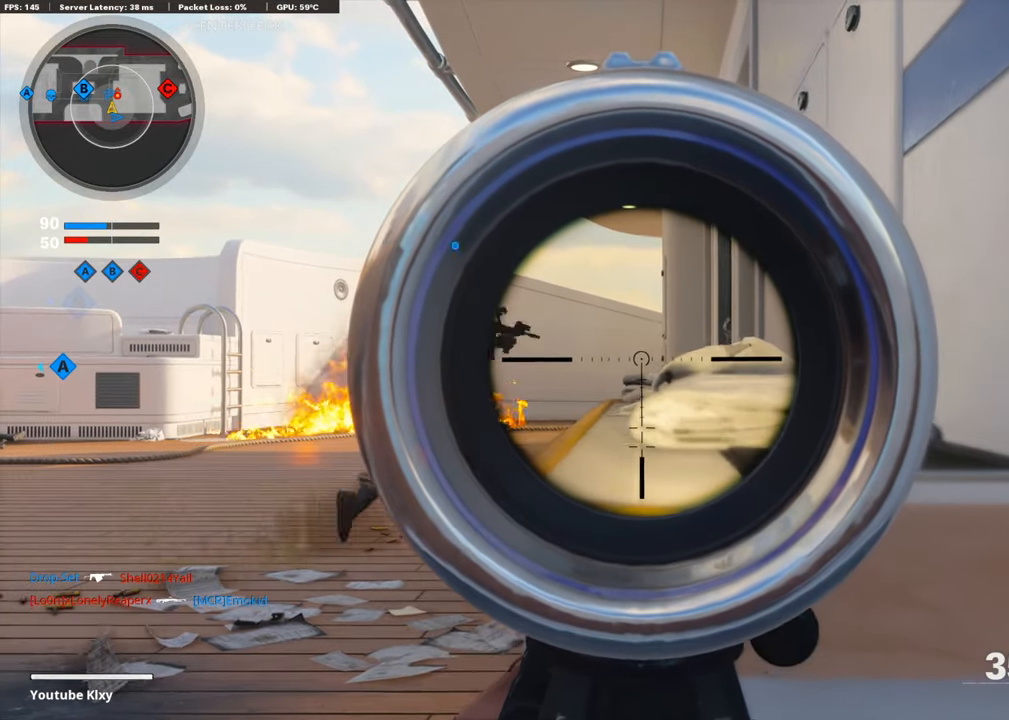
{"buttons": ["L1"], "left_stick": "center", "right_stick": "center", "events": []}
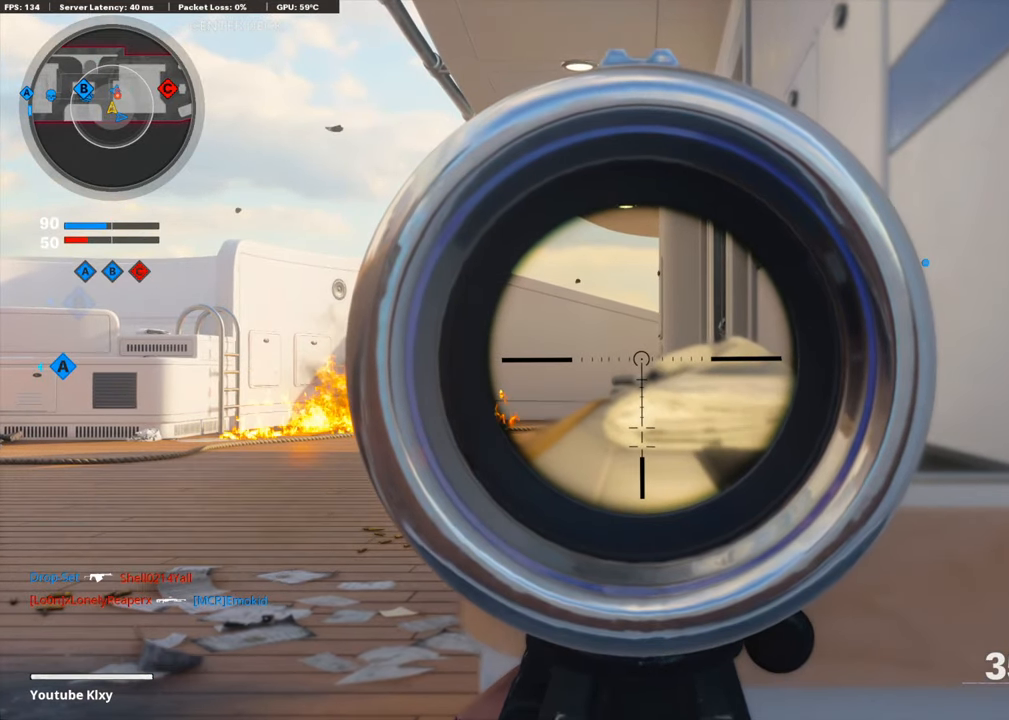
{"buttons": ["L1"], "left_stick": "up-left", "right_stick": "center", "events": [[403, "left_stick", "up-left"]]}
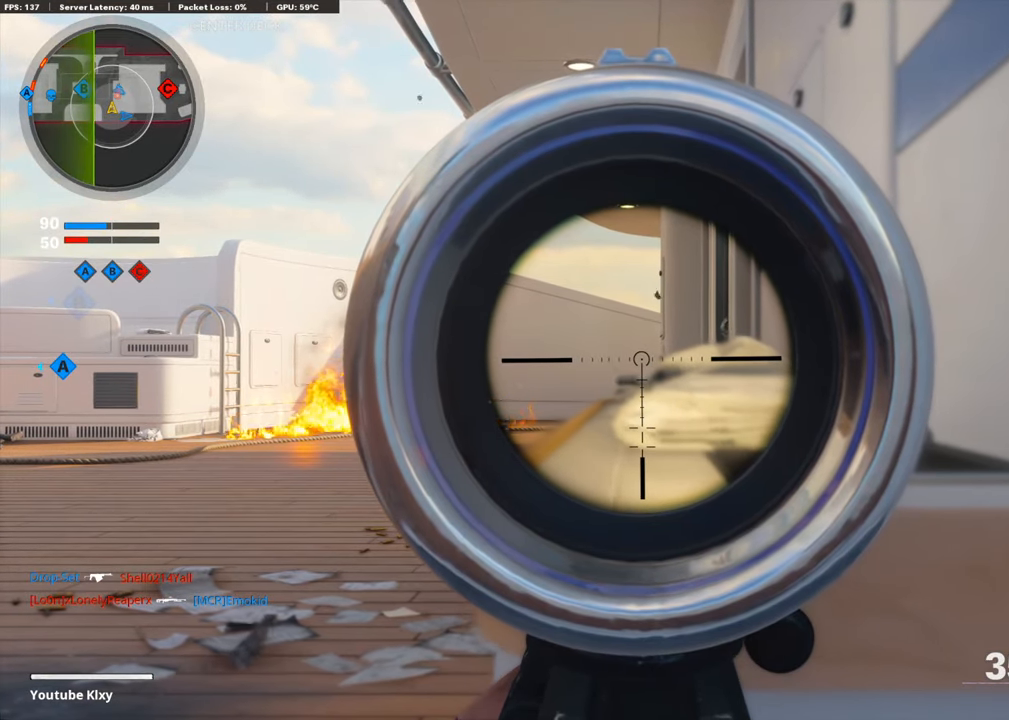
{"buttons": ["L1"], "left_stick": "left", "right_stick": "center", "events": [[67, "left_stick", "center"], [403, "left_stick", "left"]]}